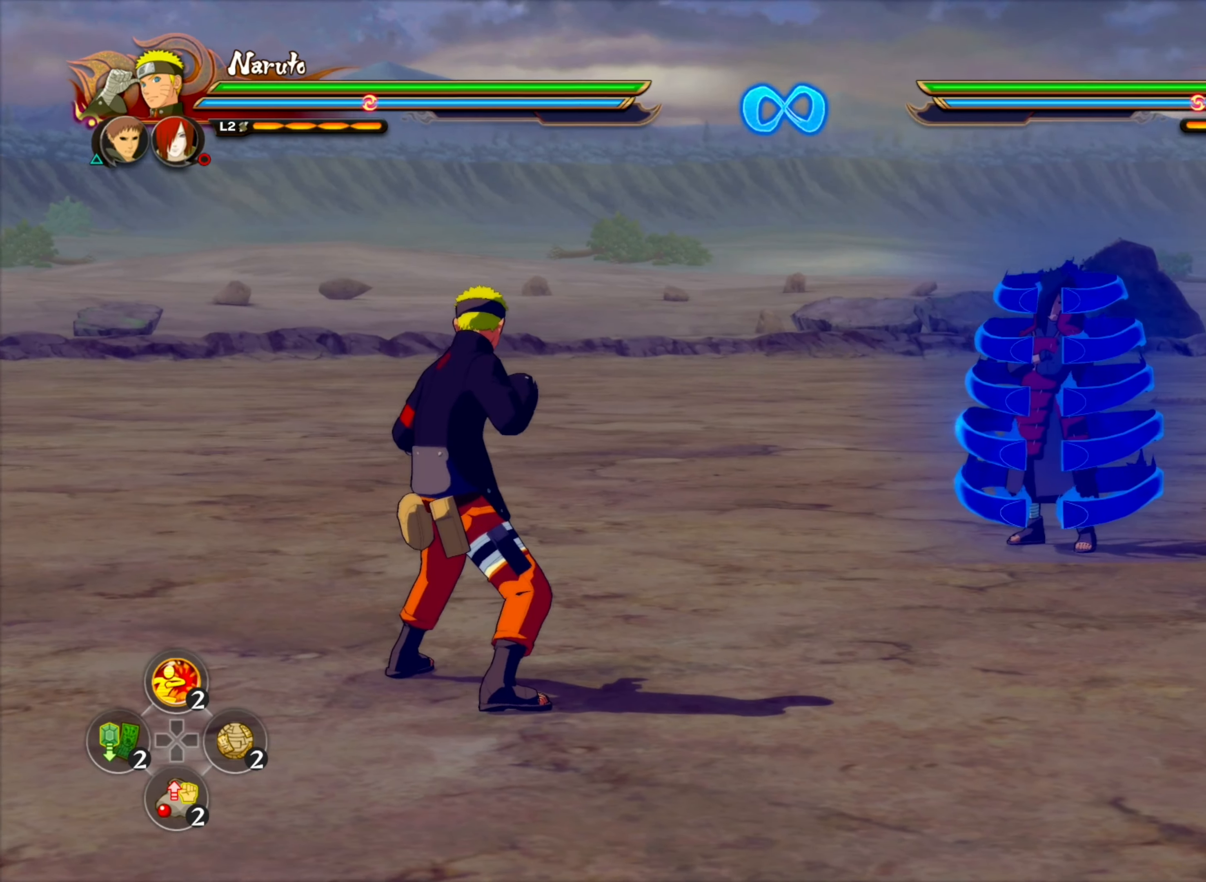
Gameplay with a controller (PlayStation layout); each line is a JSON object with the inputs held at the frame after it. "events" lists button and stick changes between this image and that frame as [ms after this image, input, new state], when the widget could be followed in between.
{"buttons": [], "left_stick": "center", "right_stick": "center", "events": [[84, "TRIANGLE", "down"], [117, "CROSS", "down"], [184, "TRIANGLE", "up"], [234, "CROSS", "up"]]}
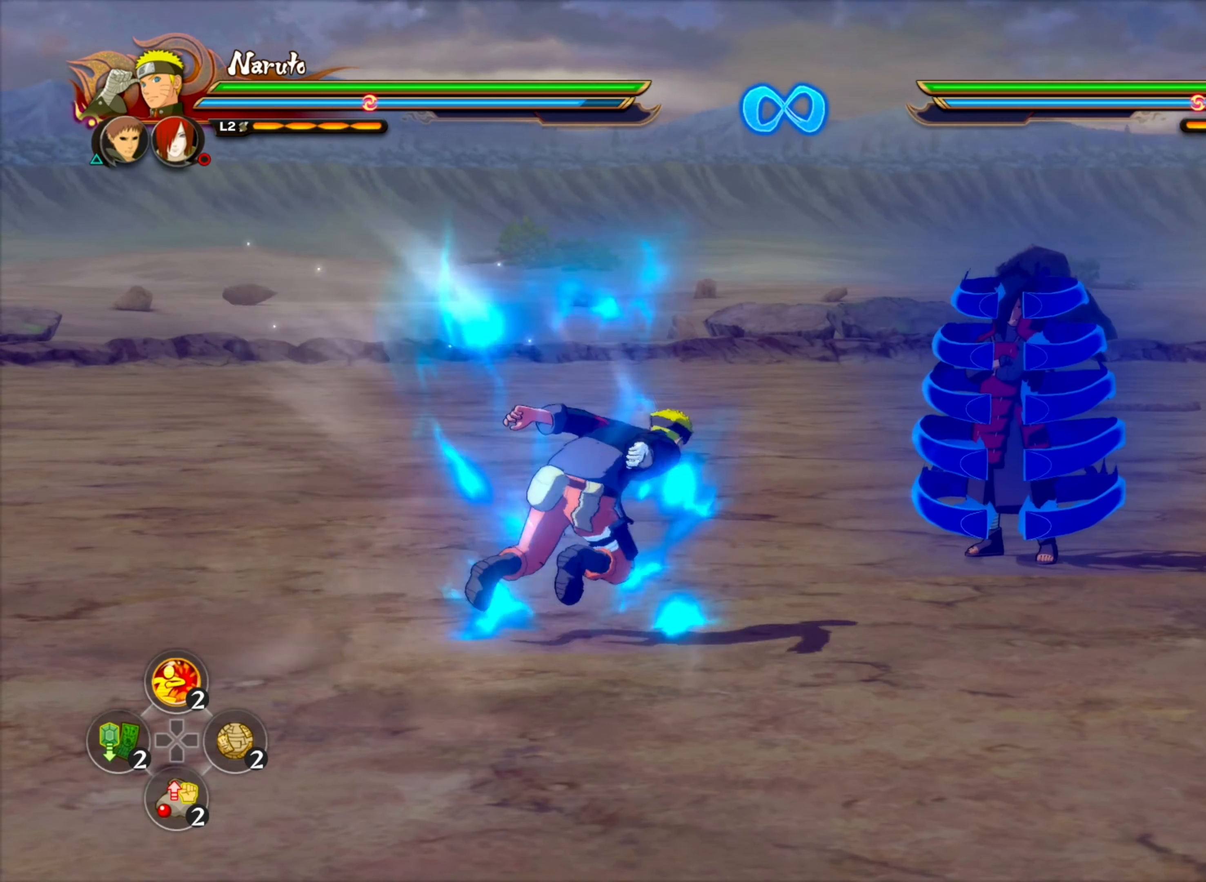
{"buttons": [], "left_stick": "left", "right_stick": "center", "events": [[200, "left_stick", "left"], [317, "left_stick", "right"], [400, "left_stick", "up"], [467, "left_stick", "left"]]}
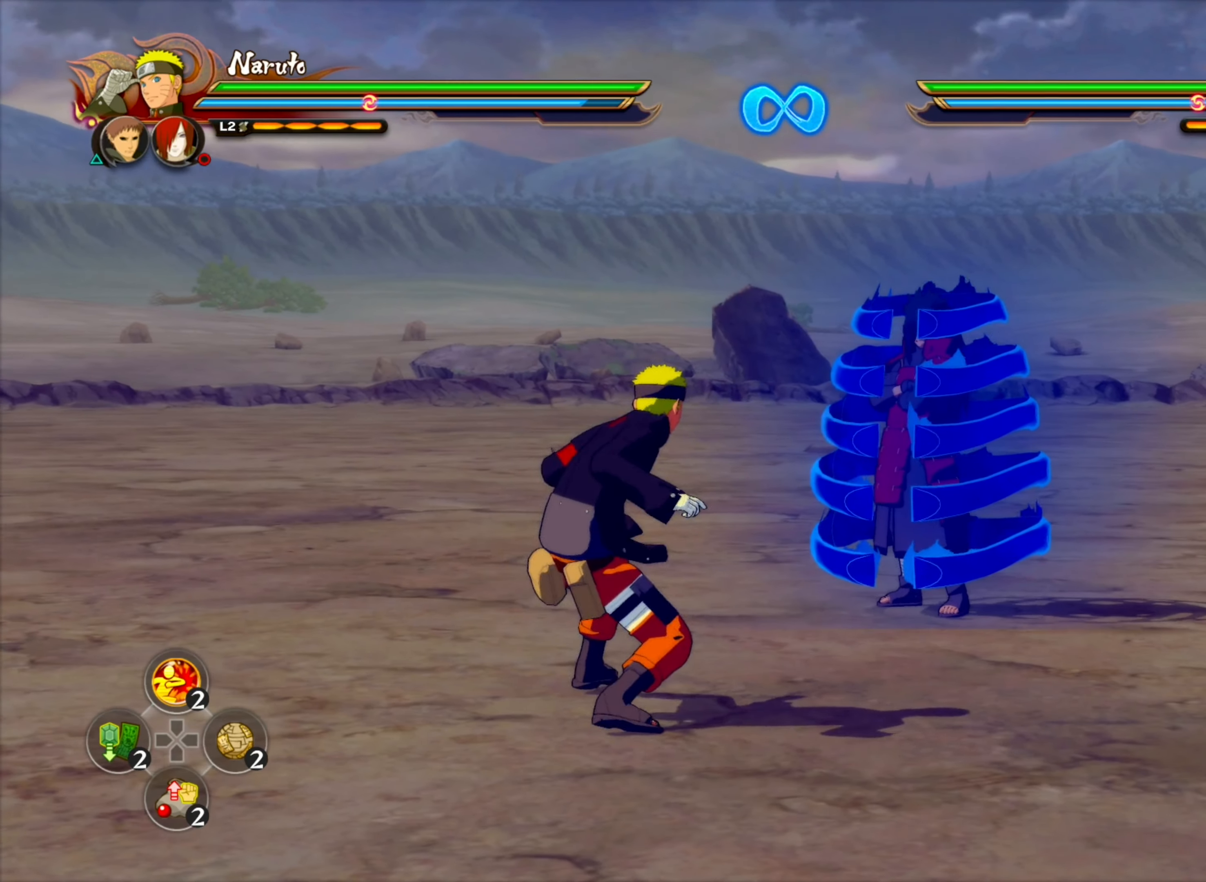
{"buttons": [], "left_stick": "up-left", "right_stick": "center", "events": [[34, "left_stick", "down"], [84, "left_stick", "right"], [134, "left_stick", "up"], [184, "left_stick", "left"], [284, "left_stick", "down-right"], [334, "left_stick", "up-right"], [434, "left_stick", "up-left"]]}
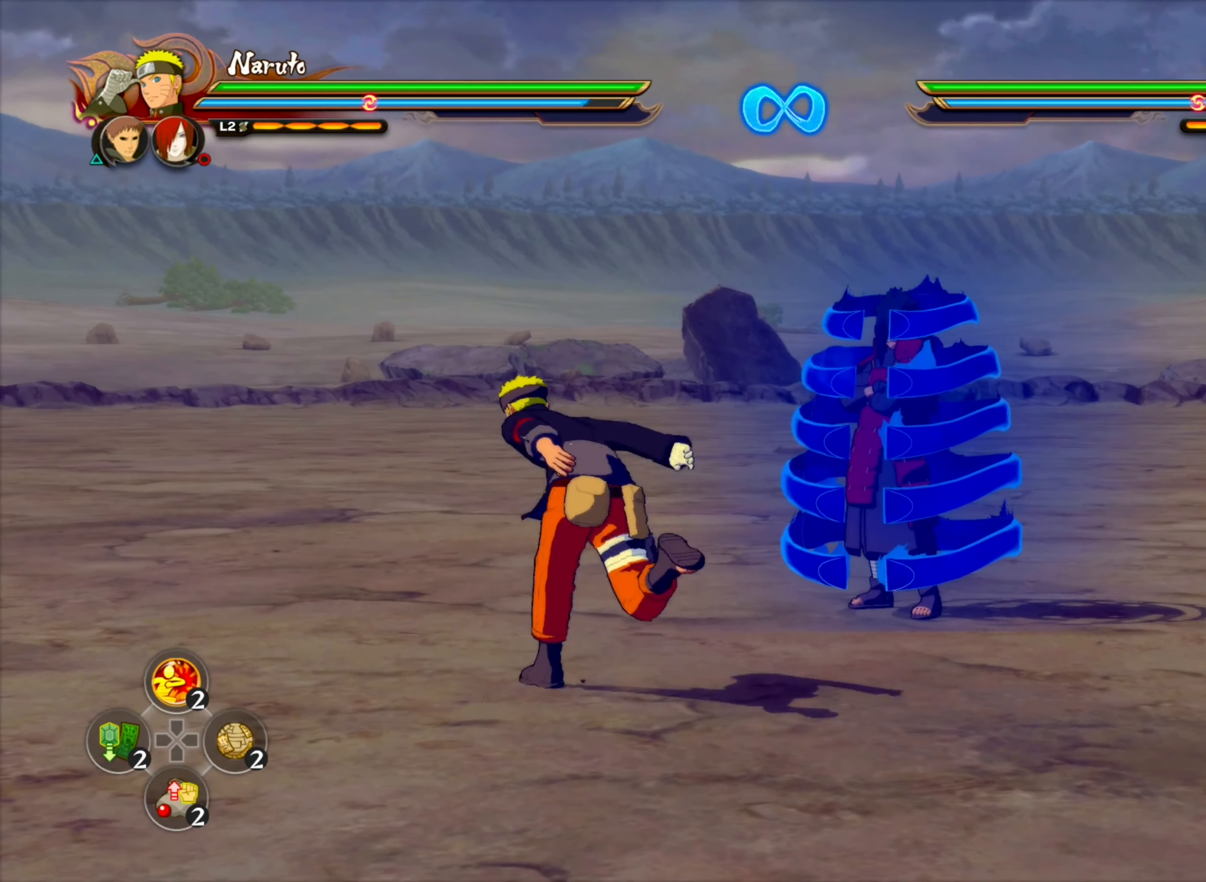
{"buttons": ["R2"], "left_stick": "center", "right_stick": "center", "events": [[50, "left_stick", "center"], [417, "R2", "down"]]}
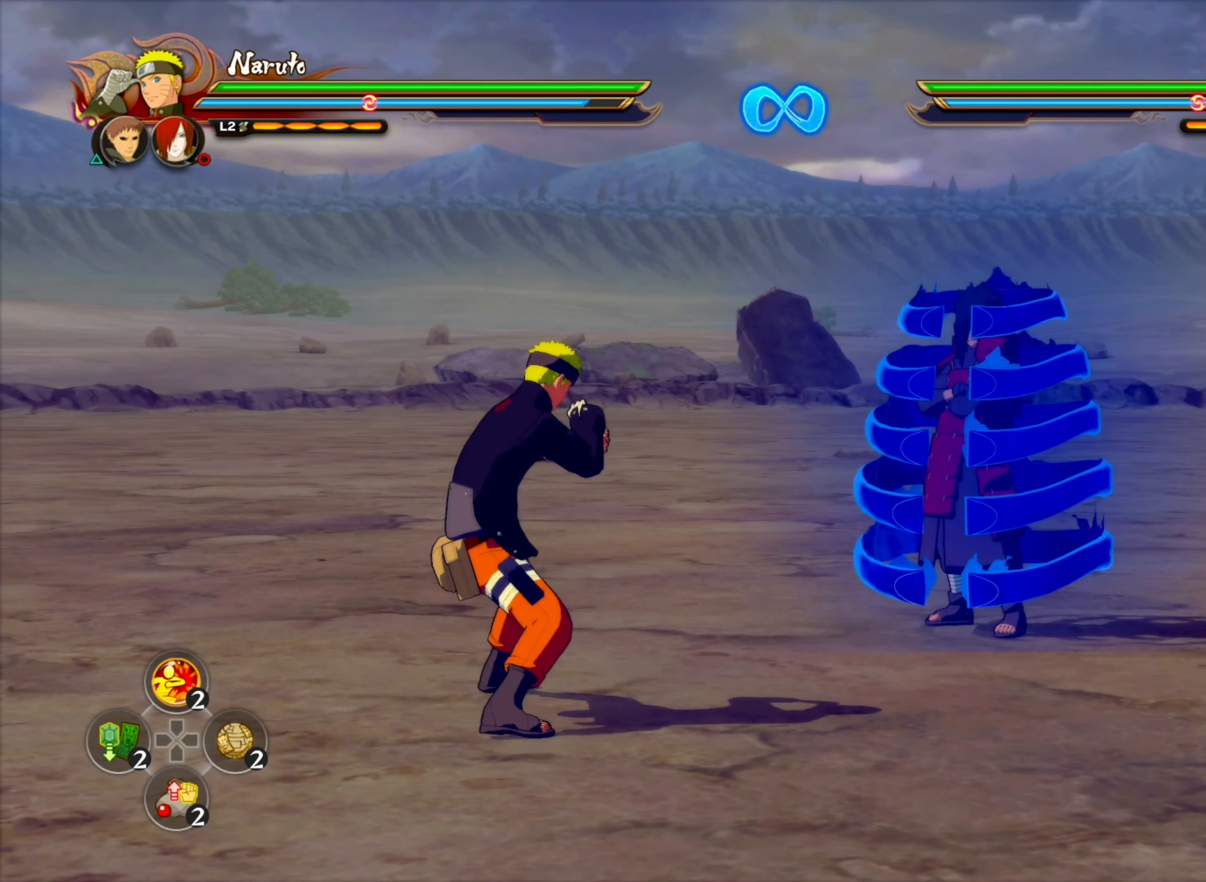
{"buttons": ["R2"], "left_stick": "center", "right_stick": "center", "events": [[34, "R2", "up"], [84, "R2", "down"], [234, "R2", "up"], [284, "R2", "down"], [417, "R2", "up"], [450, "R2", "down"]]}
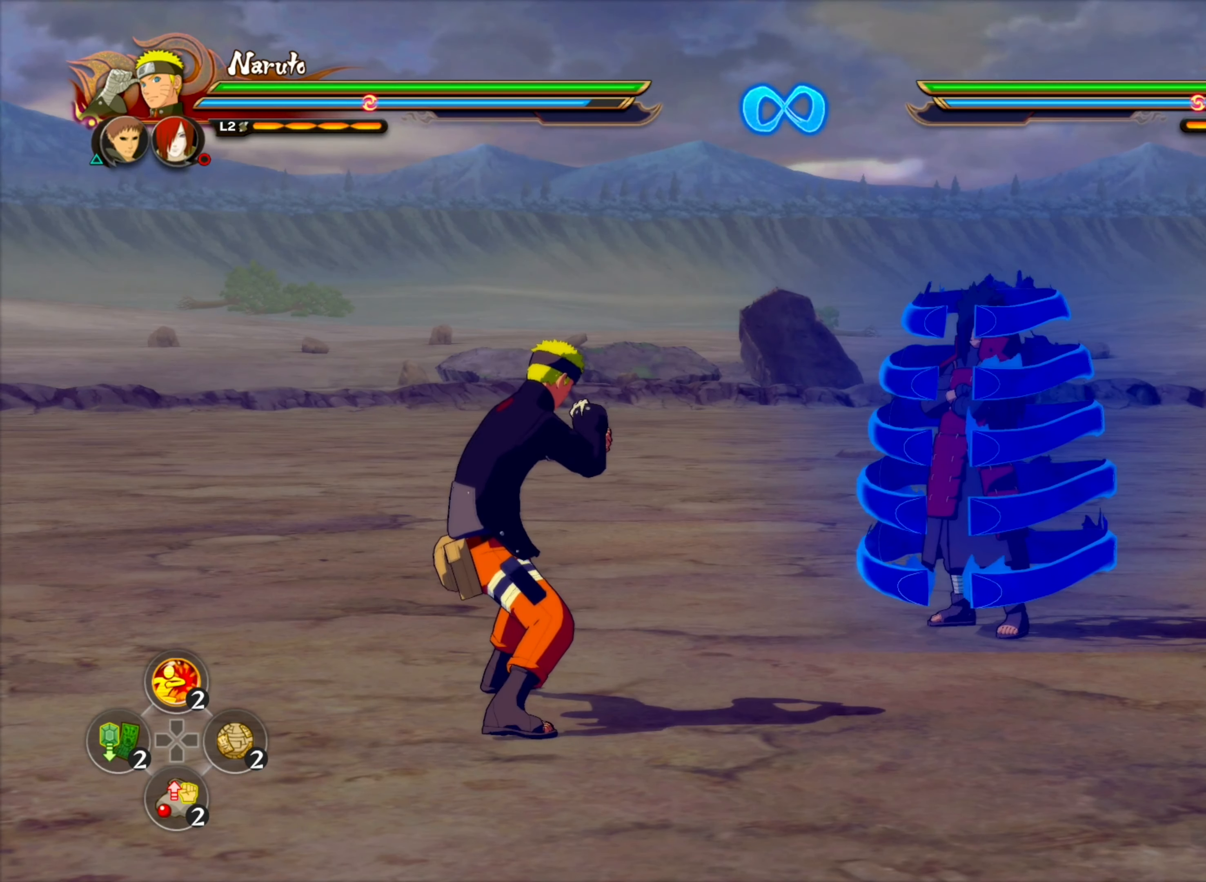
{"buttons": ["R2"], "left_stick": "center", "right_stick": "center", "events": [[117, "R2", "up"], [417, "R2", "down"]]}
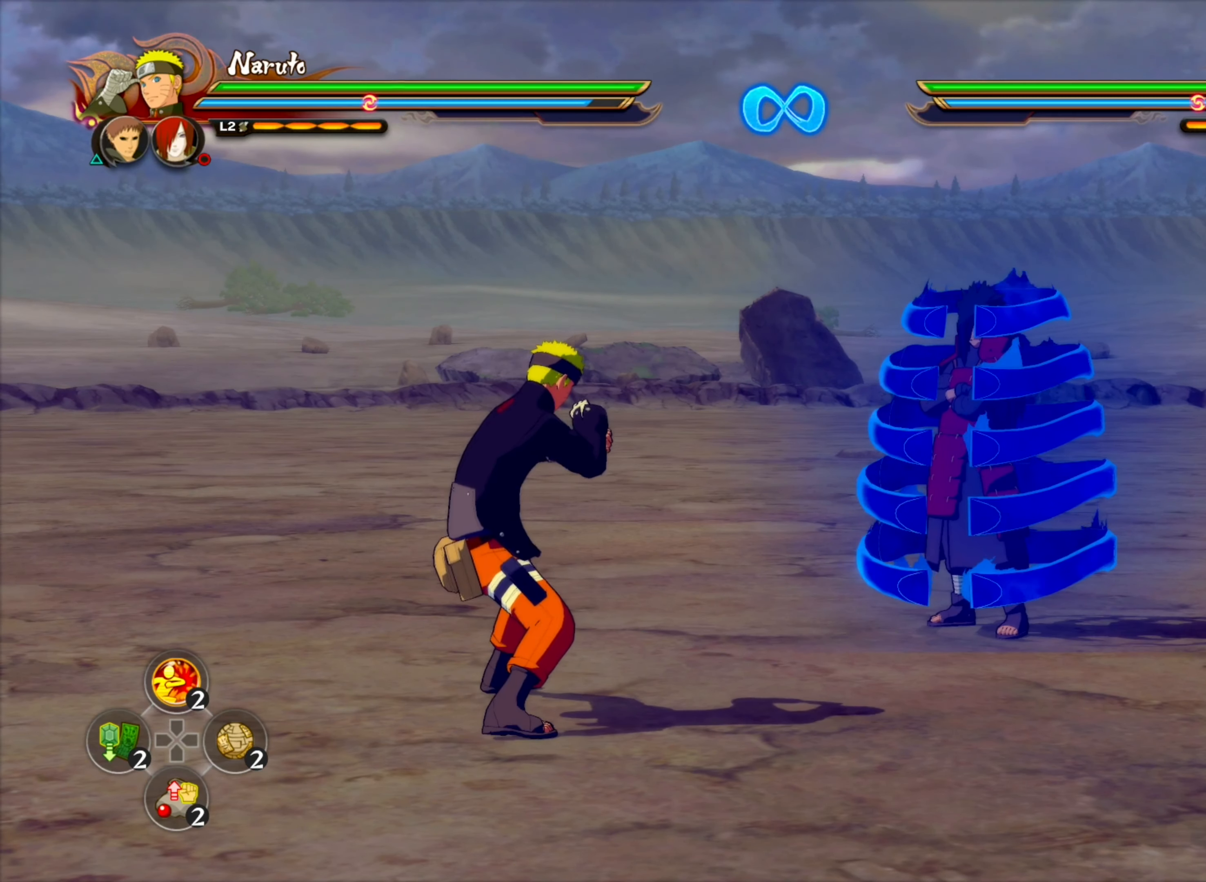
{"buttons": [], "left_stick": "center", "right_stick": "center", "events": [[384, "R2", "up"]]}
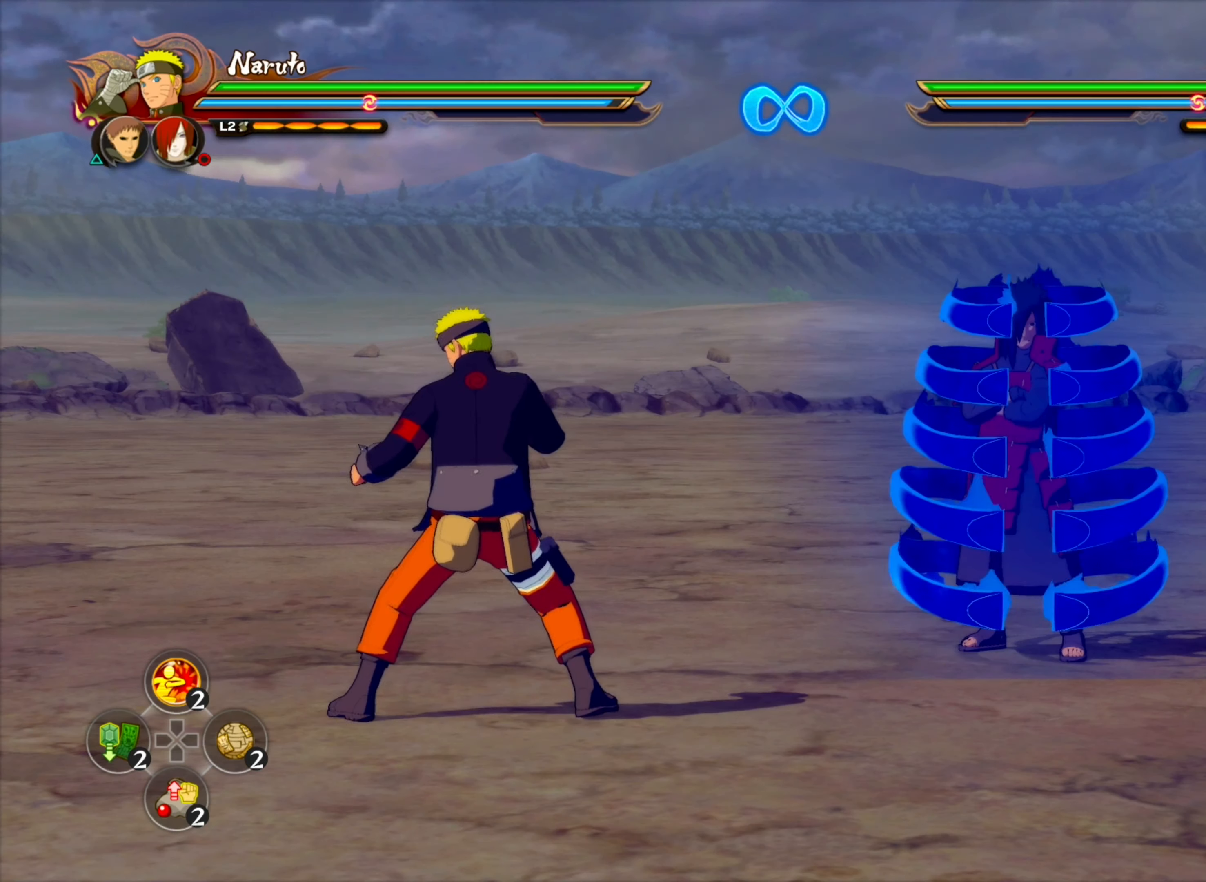
{"buttons": [], "left_stick": "center", "right_stick": "center", "events": []}
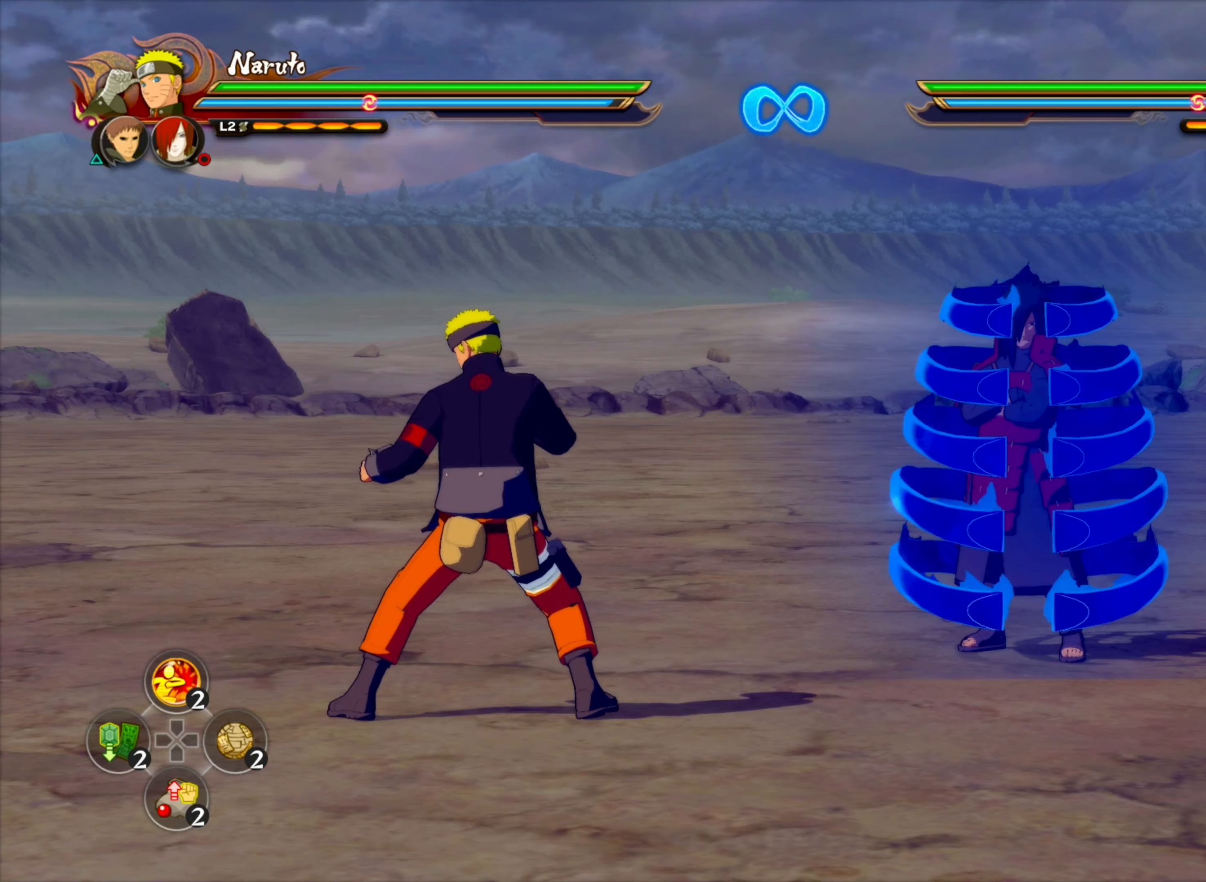
{"buttons": [], "left_stick": "center", "right_stick": "center", "events": []}
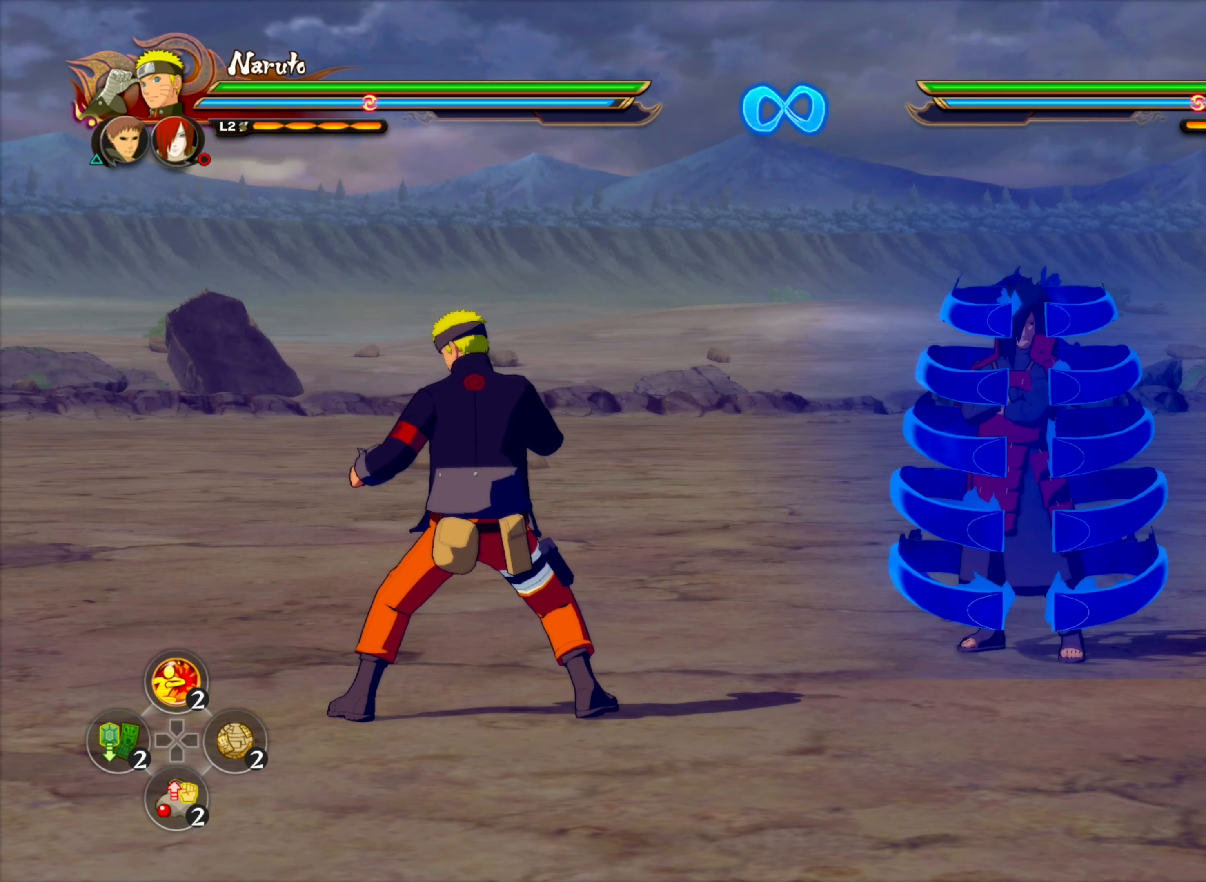
{"buttons": ["R2"], "left_stick": "center", "right_stick": "center", "events": [[500, "R2", "down"]]}
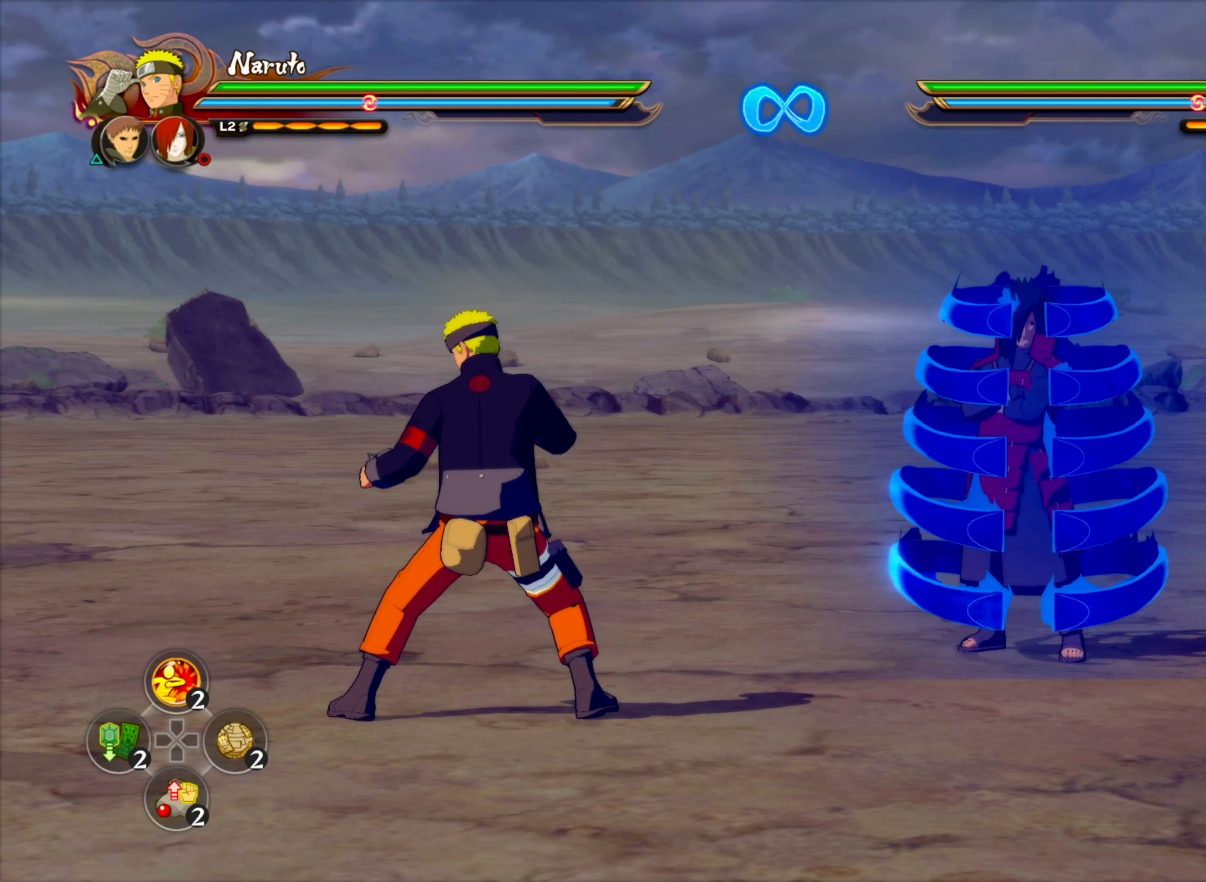
{"buttons": ["R2"], "left_stick": "center", "right_stick": "center", "events": [[100, "R2", "up"], [166, "R2", "down"]]}
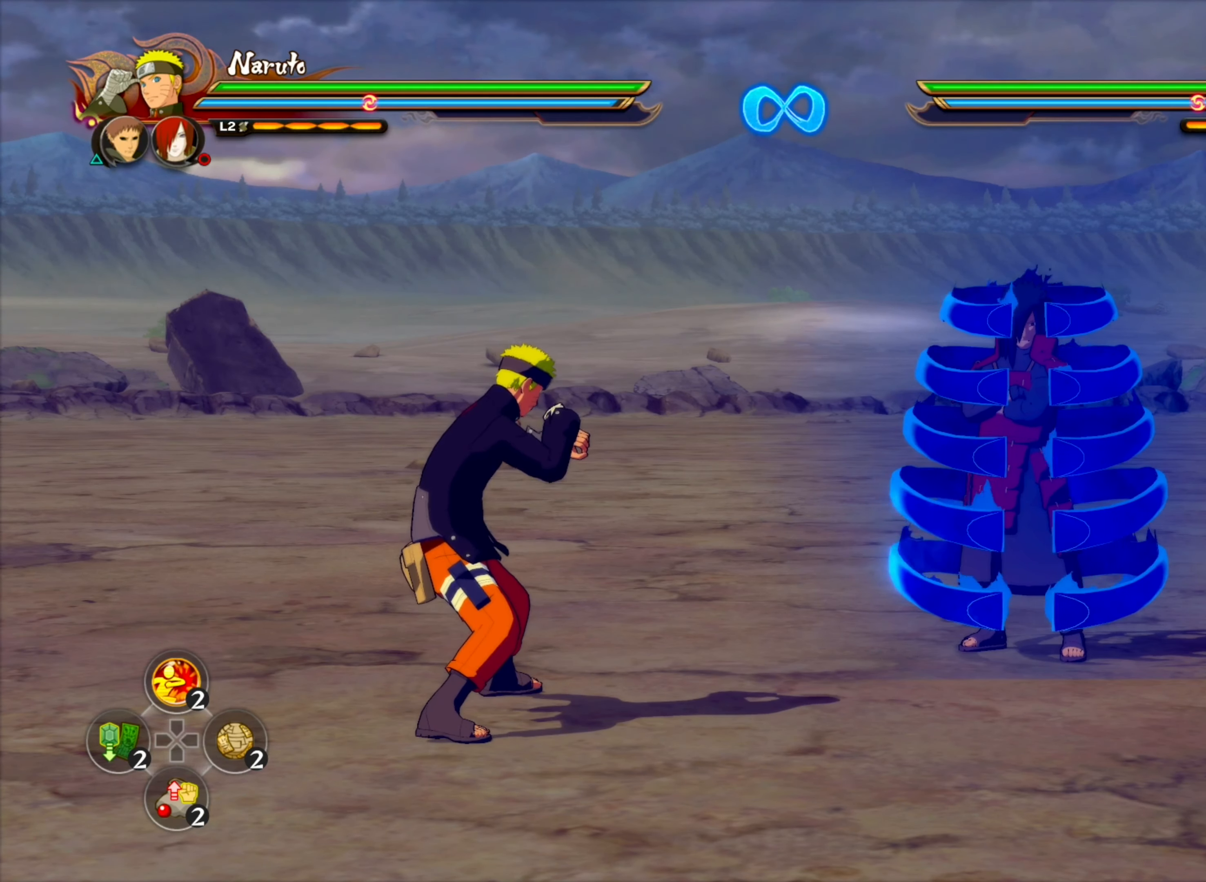
{"buttons": [], "left_stick": "center", "right_stick": "center", "events": [[483, "R2", "up"]]}
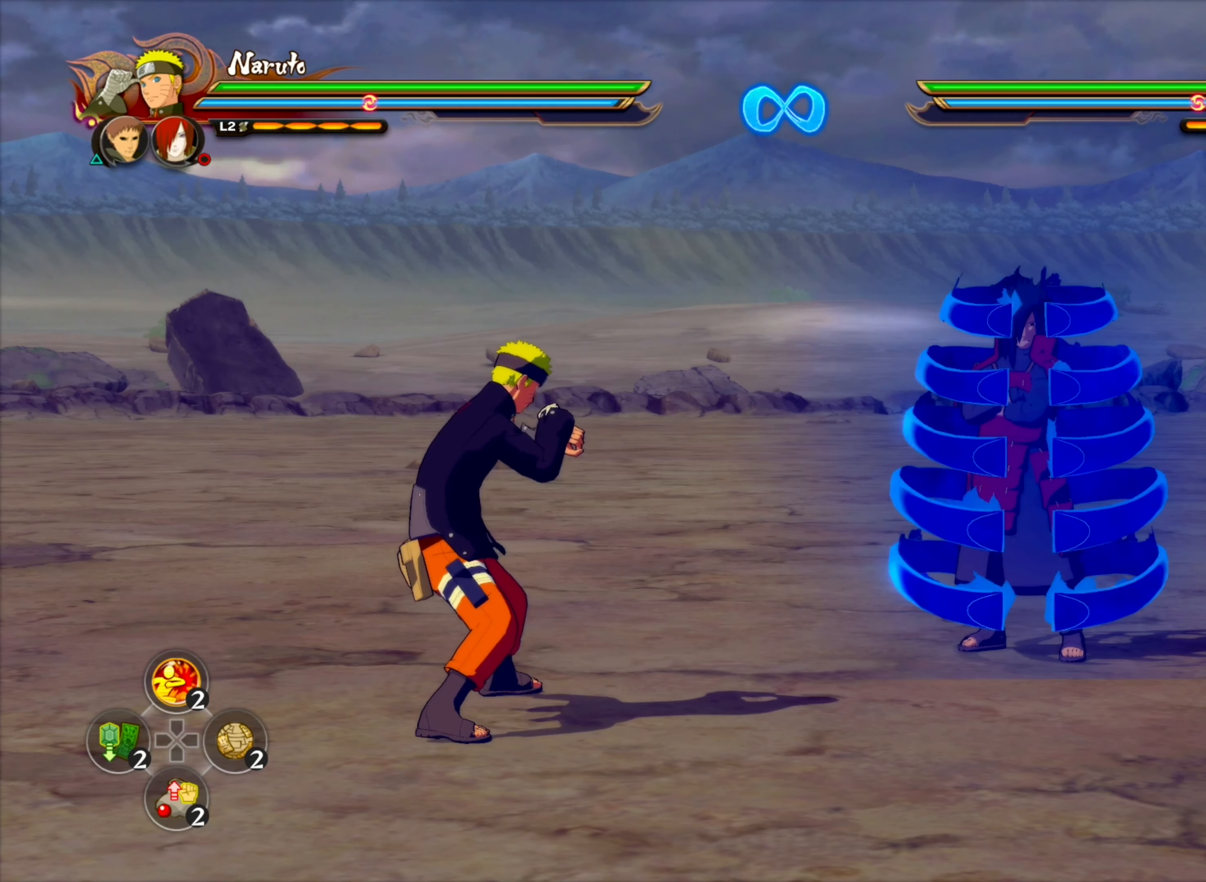
{"buttons": ["R2"], "left_stick": "center", "right_stick": "center", "events": [[266, "R2", "down"]]}
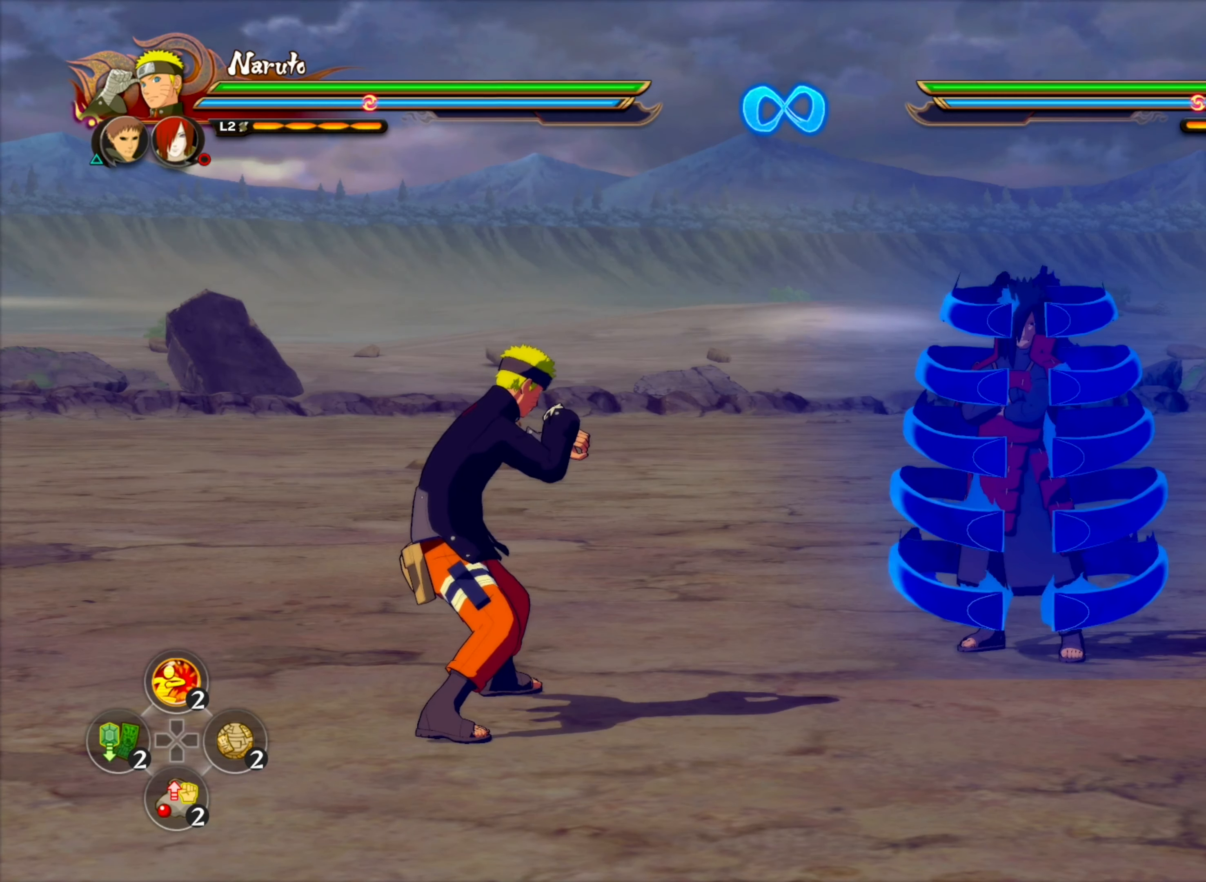
{"buttons": ["R2"], "left_stick": "center", "right_stick": "center", "events": []}
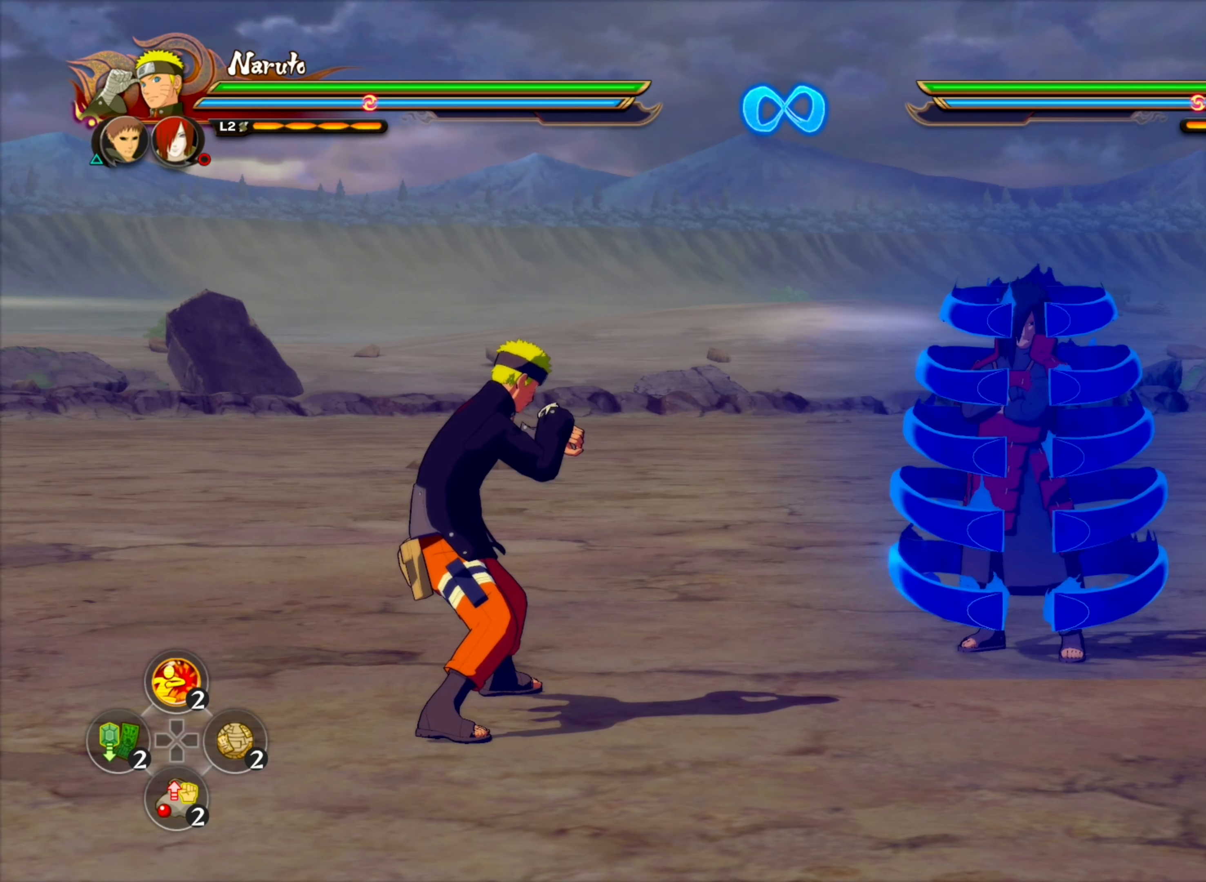
{"buttons": ["R2"], "left_stick": "center", "right_stick": "center", "events": []}
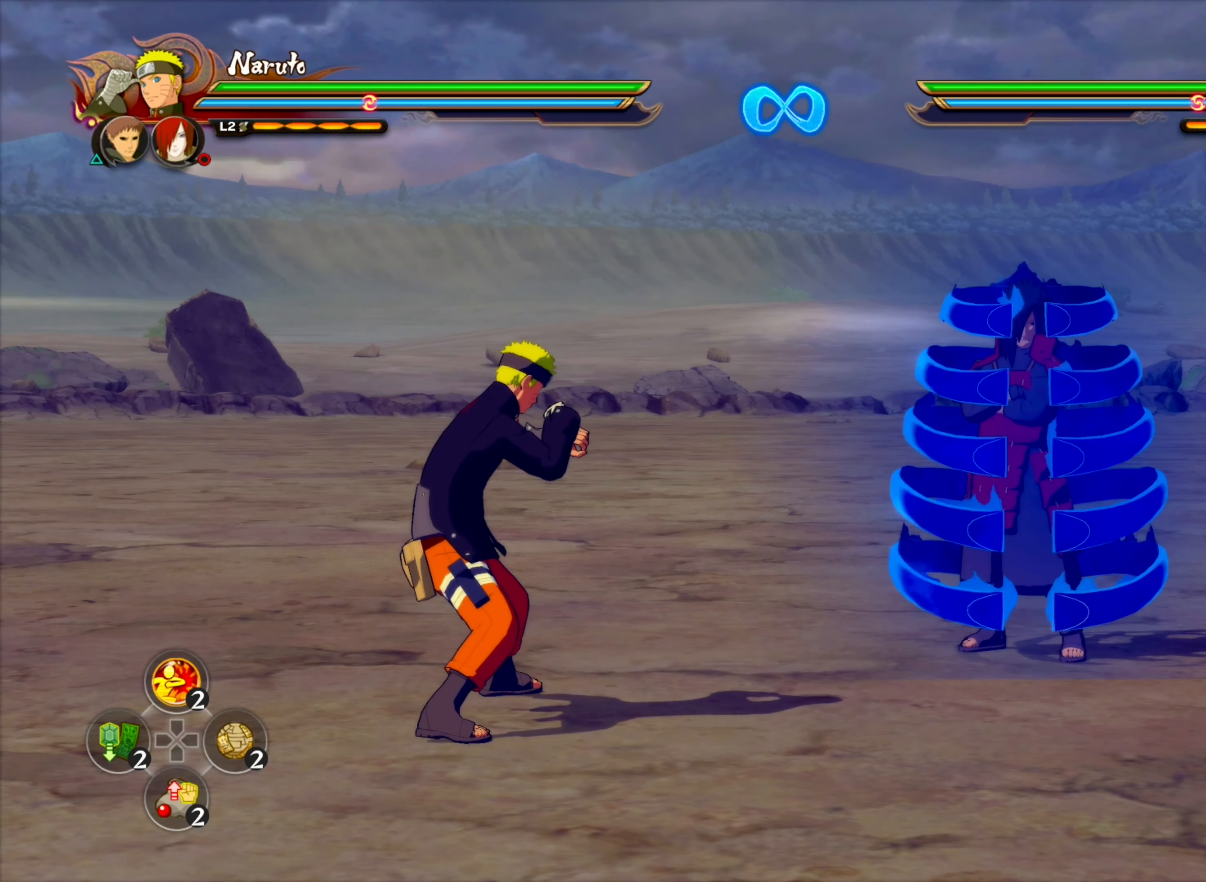
{"buttons": ["R2"], "left_stick": "center", "right_stick": "center", "events": []}
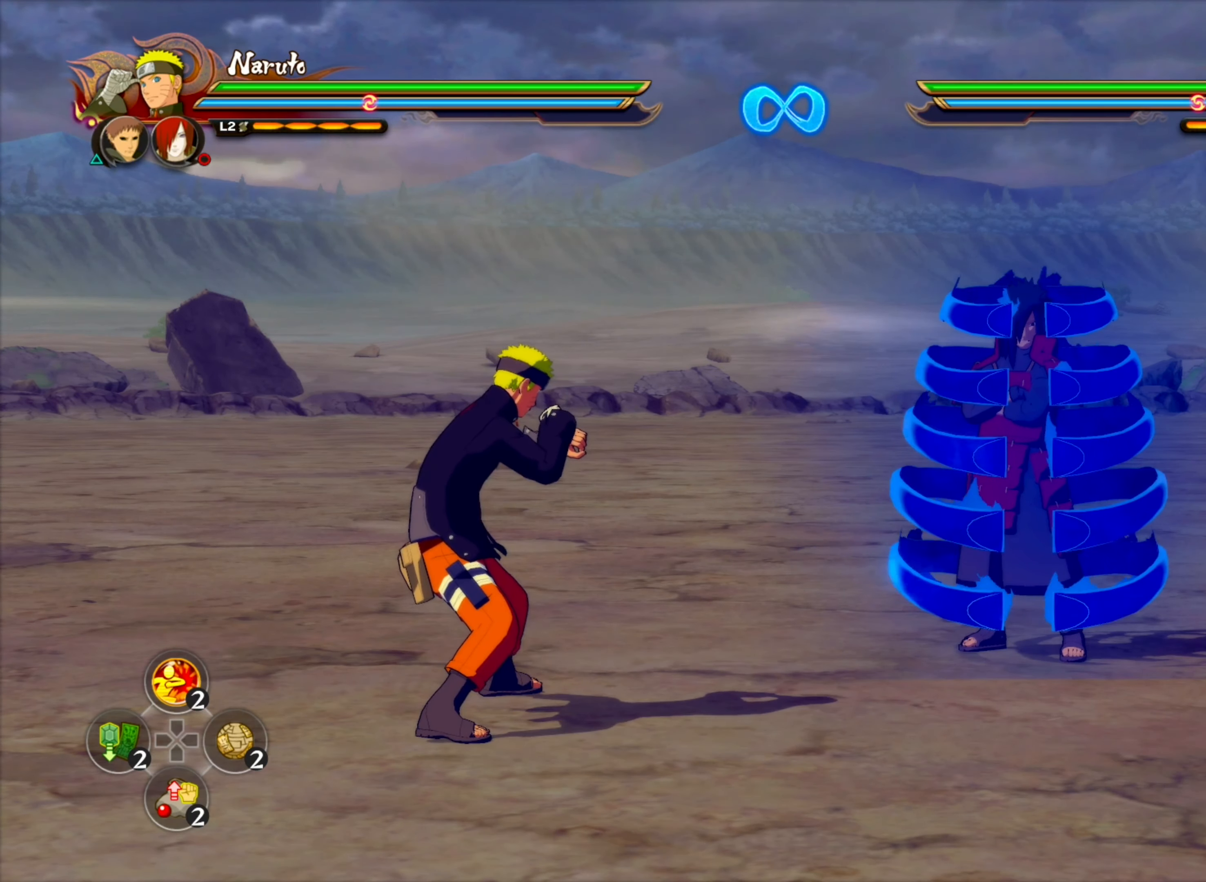
{"buttons": [], "left_stick": "down", "right_stick": "center", "events": [[133, "R2", "up"], [133, "left_stick", "down"]]}
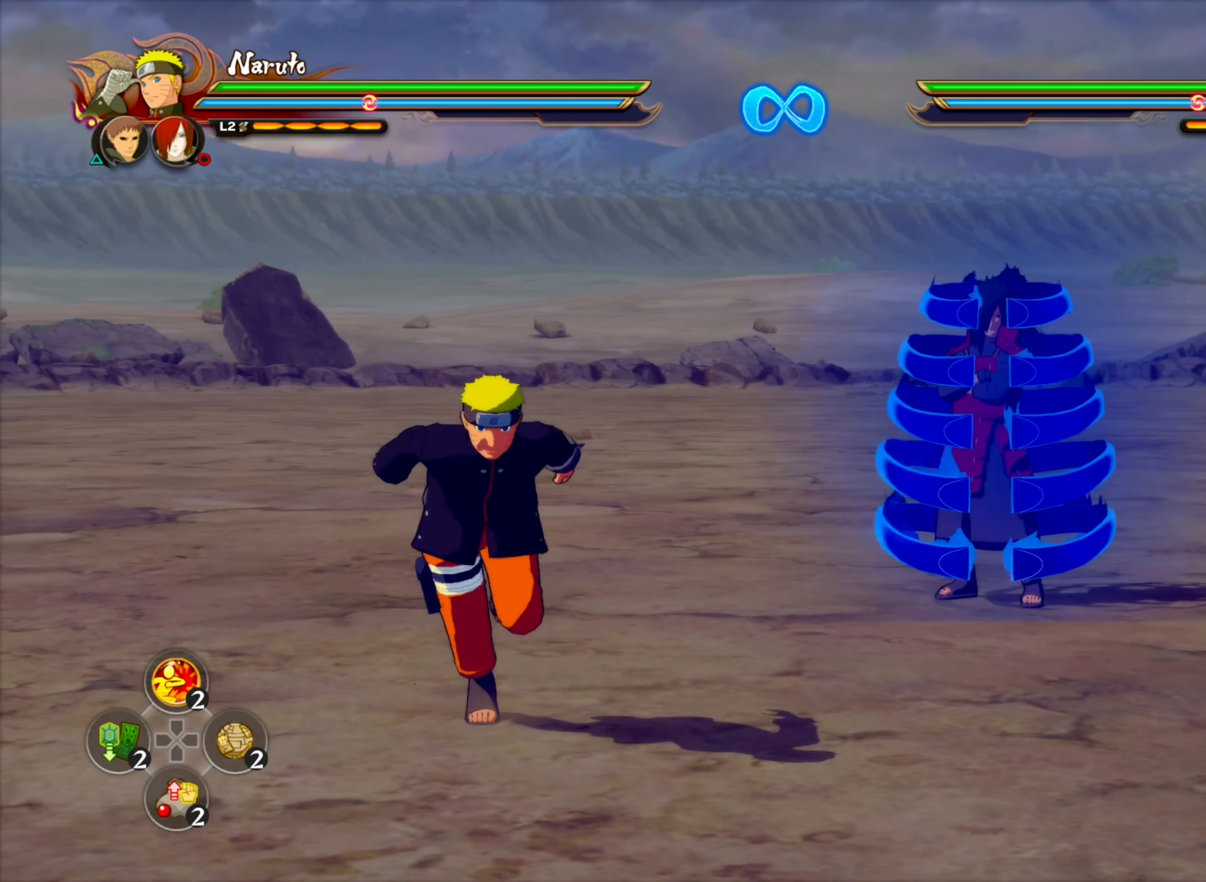
{"buttons": [], "left_stick": "down-left", "right_stick": "center", "events": [[83, "left_stick", "down-left"]]}
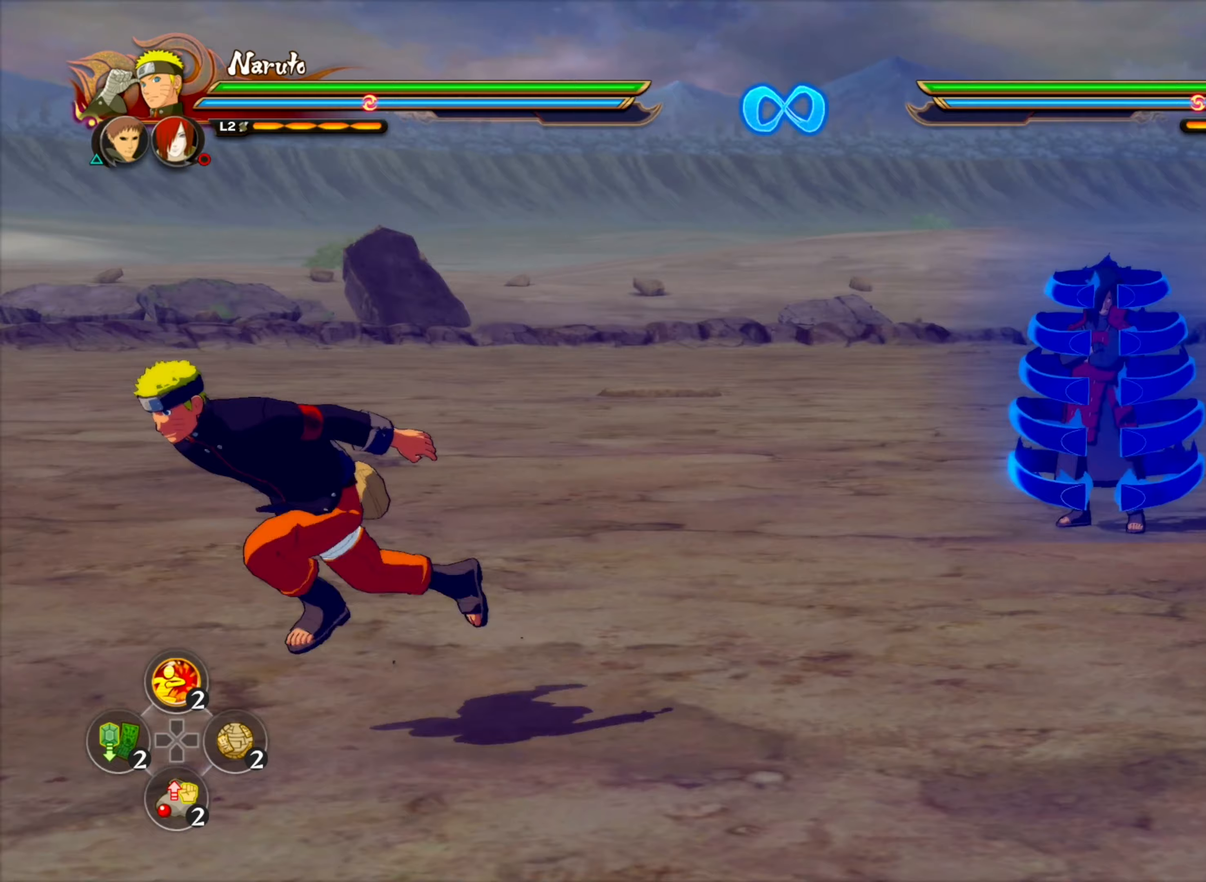
{"buttons": [], "left_stick": "up", "right_stick": "center", "events": [[367, "left_stick", "up-left"], [467, "left_stick", "up"]]}
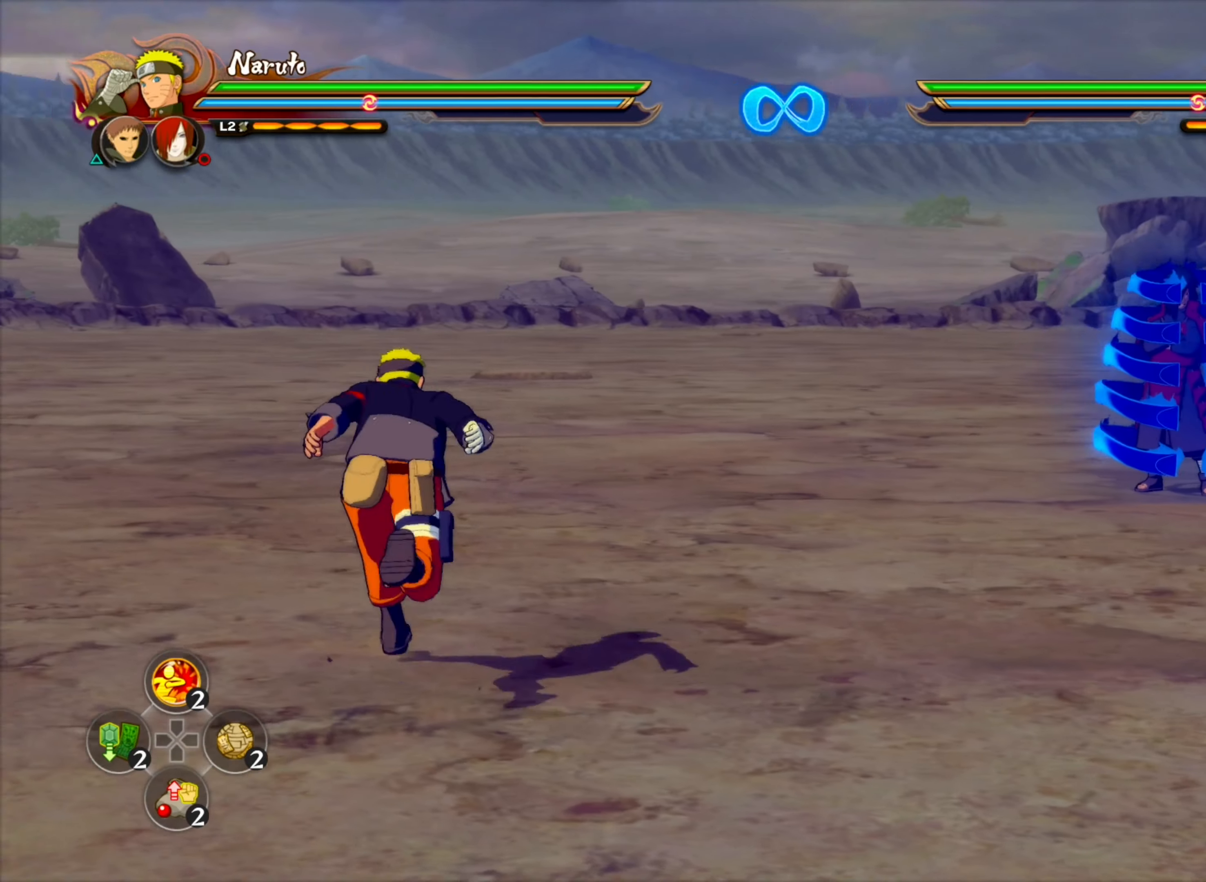
{"buttons": [], "left_stick": "down-left", "right_stick": "center", "events": [[233, "left_stick", "center"], [450, "left_stick", "down-left"]]}
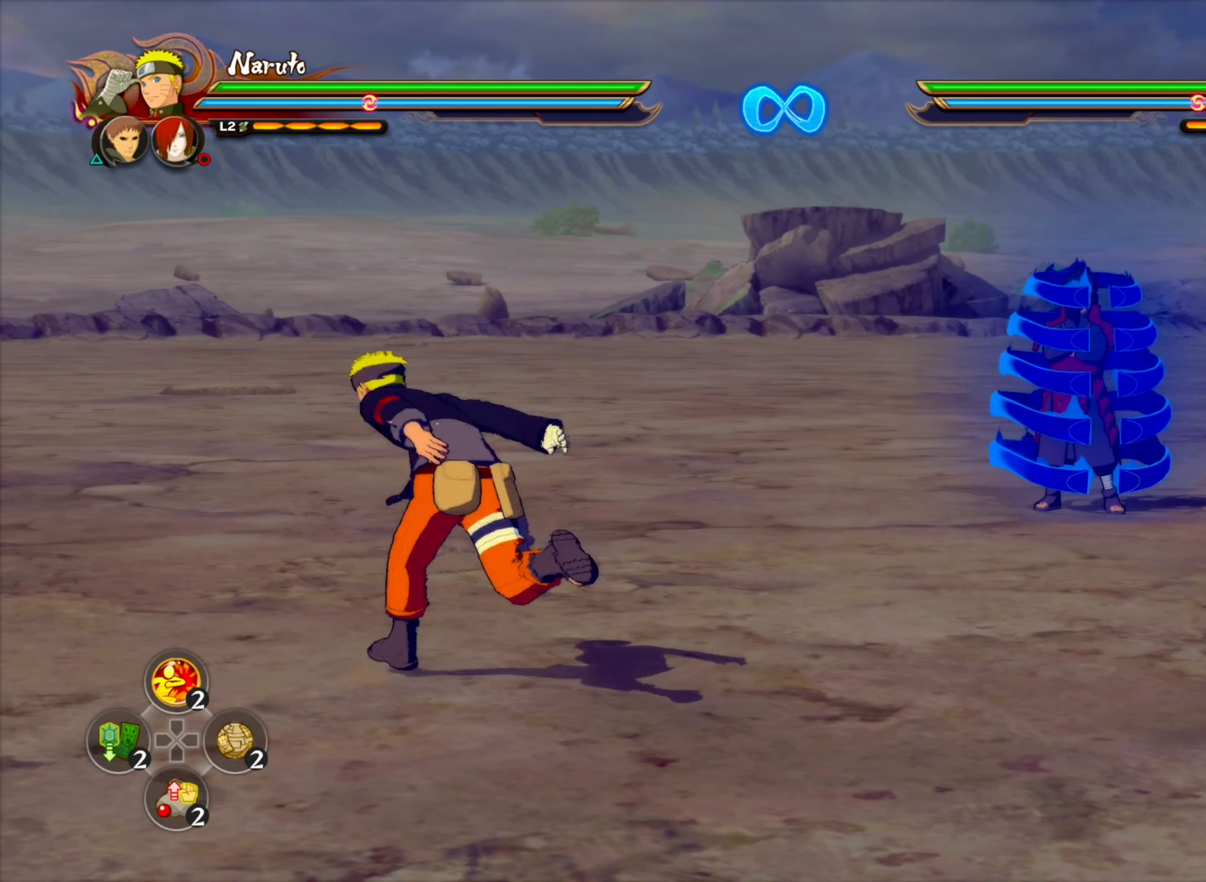
{"buttons": [], "left_stick": "down-left", "right_stick": "center", "events": [[317, "left_stick", "up-left"], [400, "left_stick", "down-left"]]}
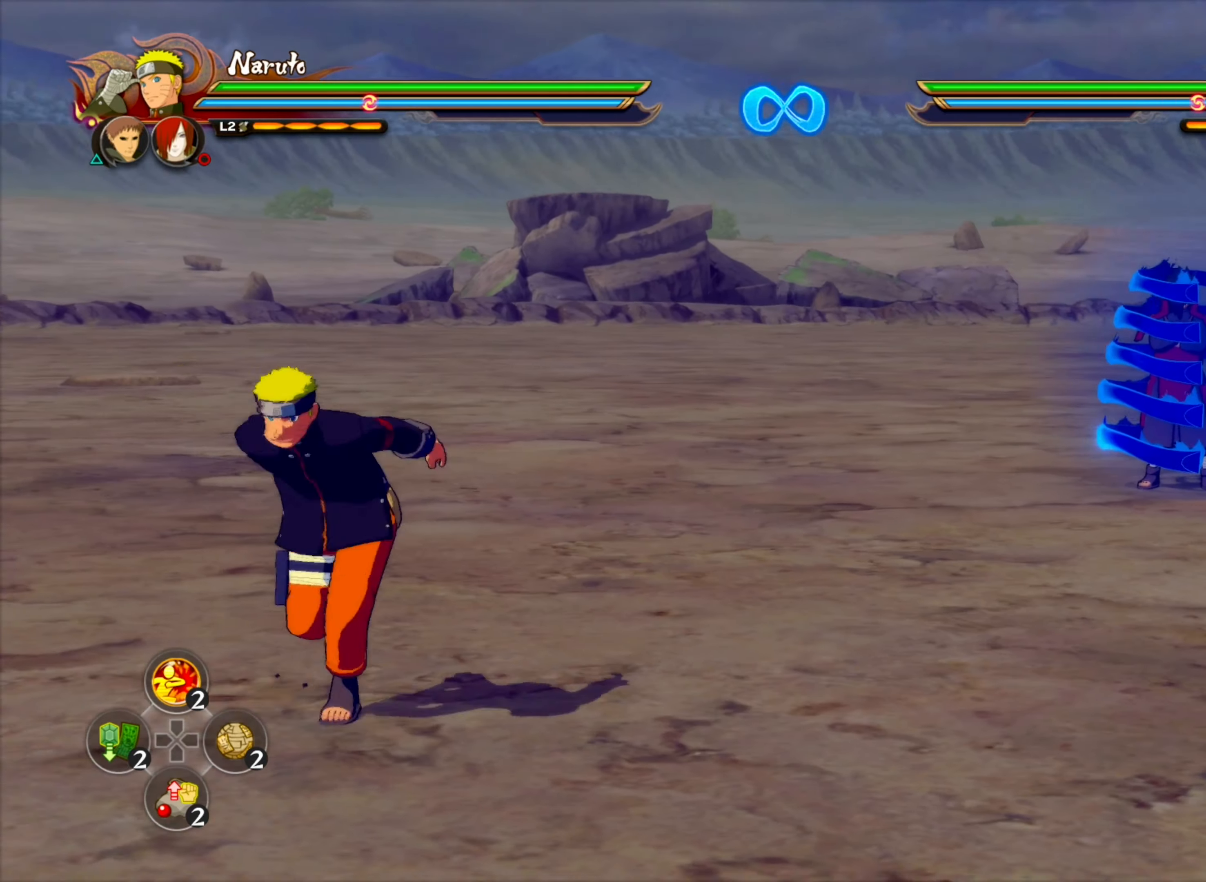
{"buttons": [], "left_stick": "center", "right_stick": "center", "events": [[33, "left_stick", "down-right"], [100, "left_stick", "up-right"], [183, "TRIANGLE", "down"], [183, "left_stick", "center"], [283, "TRIANGLE", "up"], [300, "CROSS", "down"], [417, "CROSS", "up"]]}
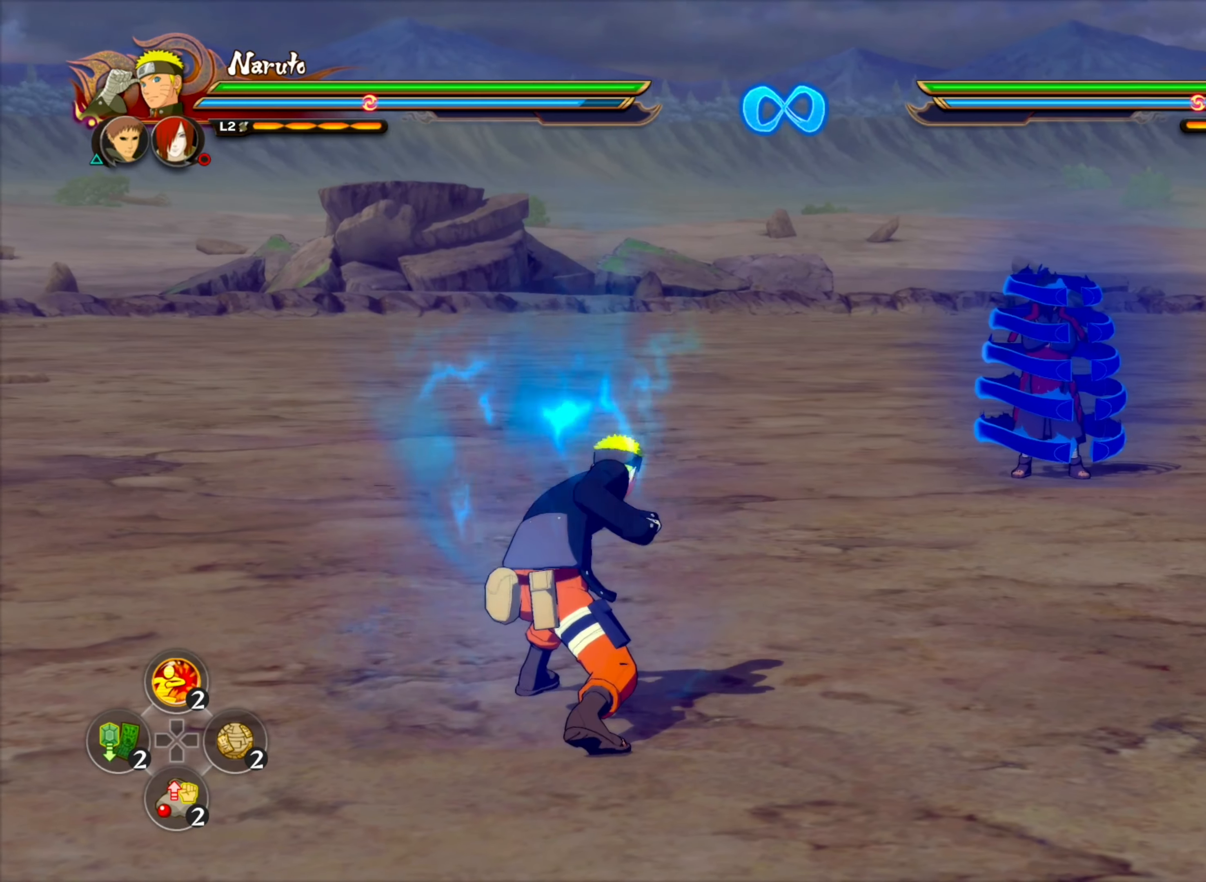
{"buttons": ["R2"], "left_stick": "center", "right_stick": "center", "events": [[400, "R2", "down"]]}
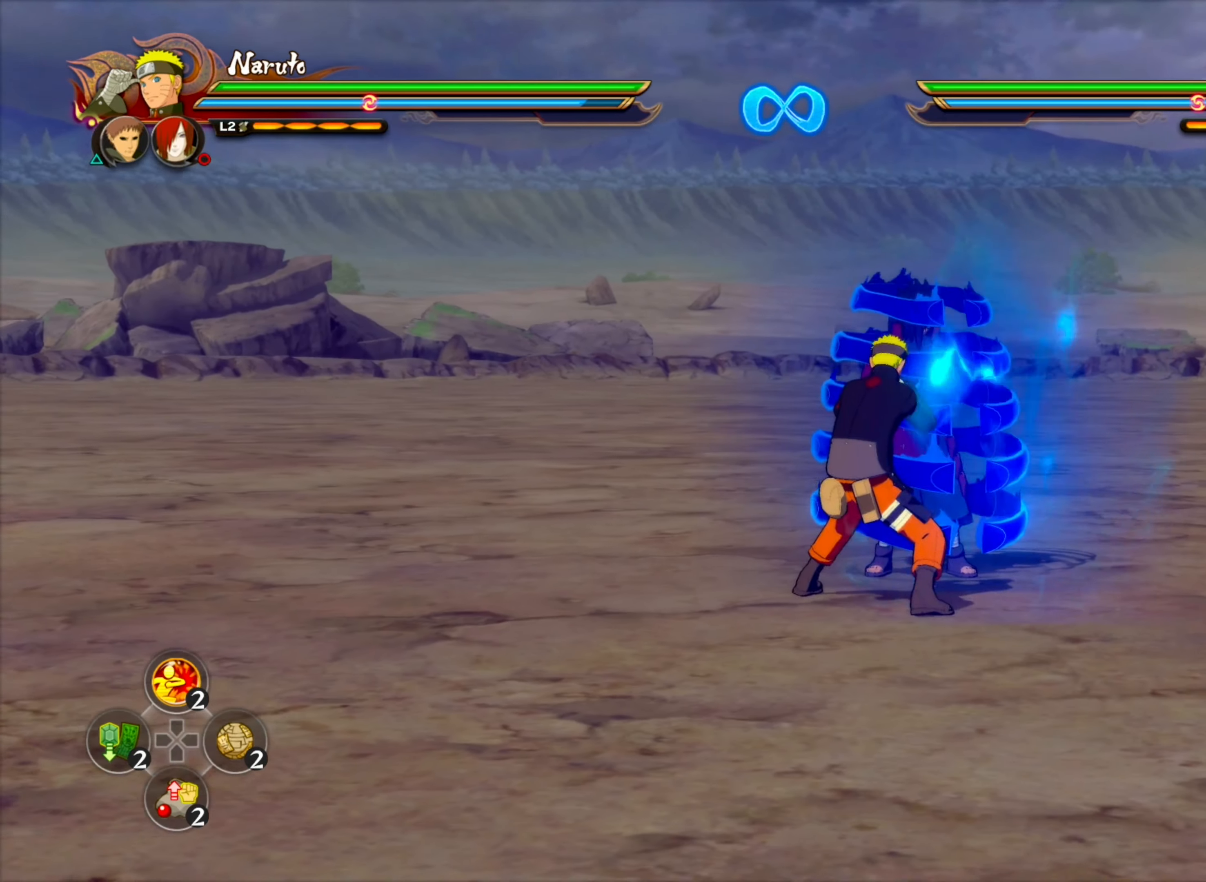
{"buttons": [], "left_stick": "down", "right_stick": "center", "events": [[50, "R2", "up"], [167, "left_stick", "down"]]}
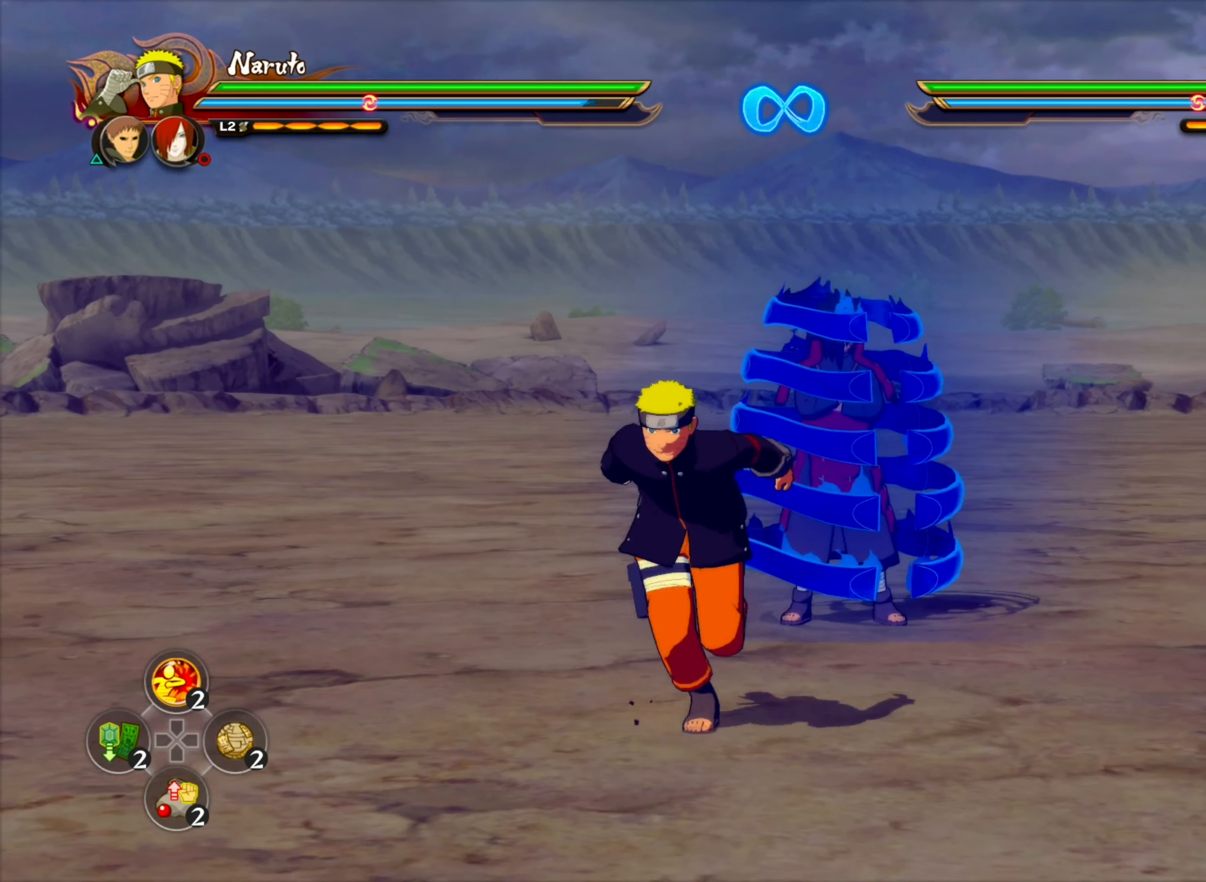
{"buttons": ["TRIANGLE"], "left_stick": "left", "right_stick": "center", "events": [[317, "left_stick", "down-left"], [450, "TRIANGLE", "down"], [467, "left_stick", "left"]]}
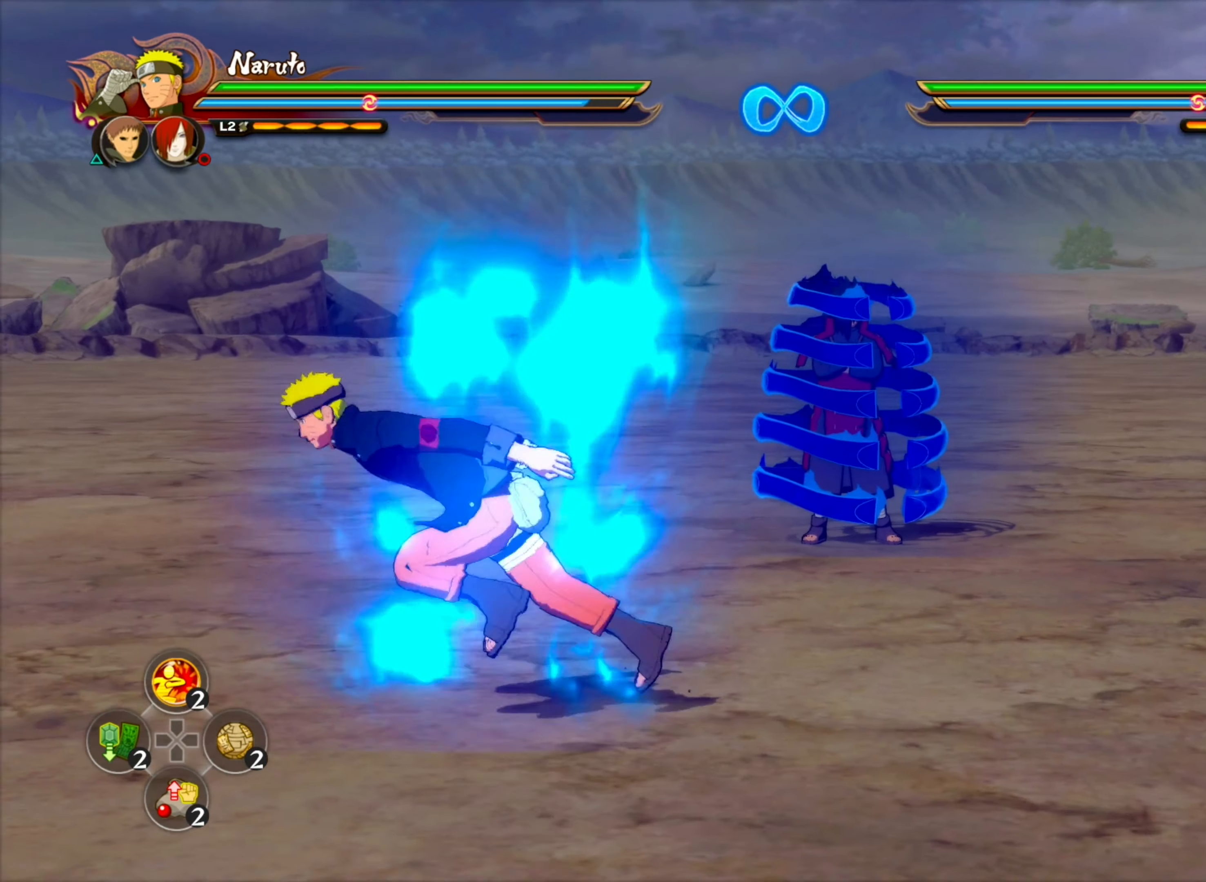
{"buttons": [], "left_stick": "center", "right_stick": "center", "events": [[33, "CROSS", "down"], [33, "left_stick", "center"], [67, "TRIANGLE", "up"], [133, "CROSS", "up"]]}
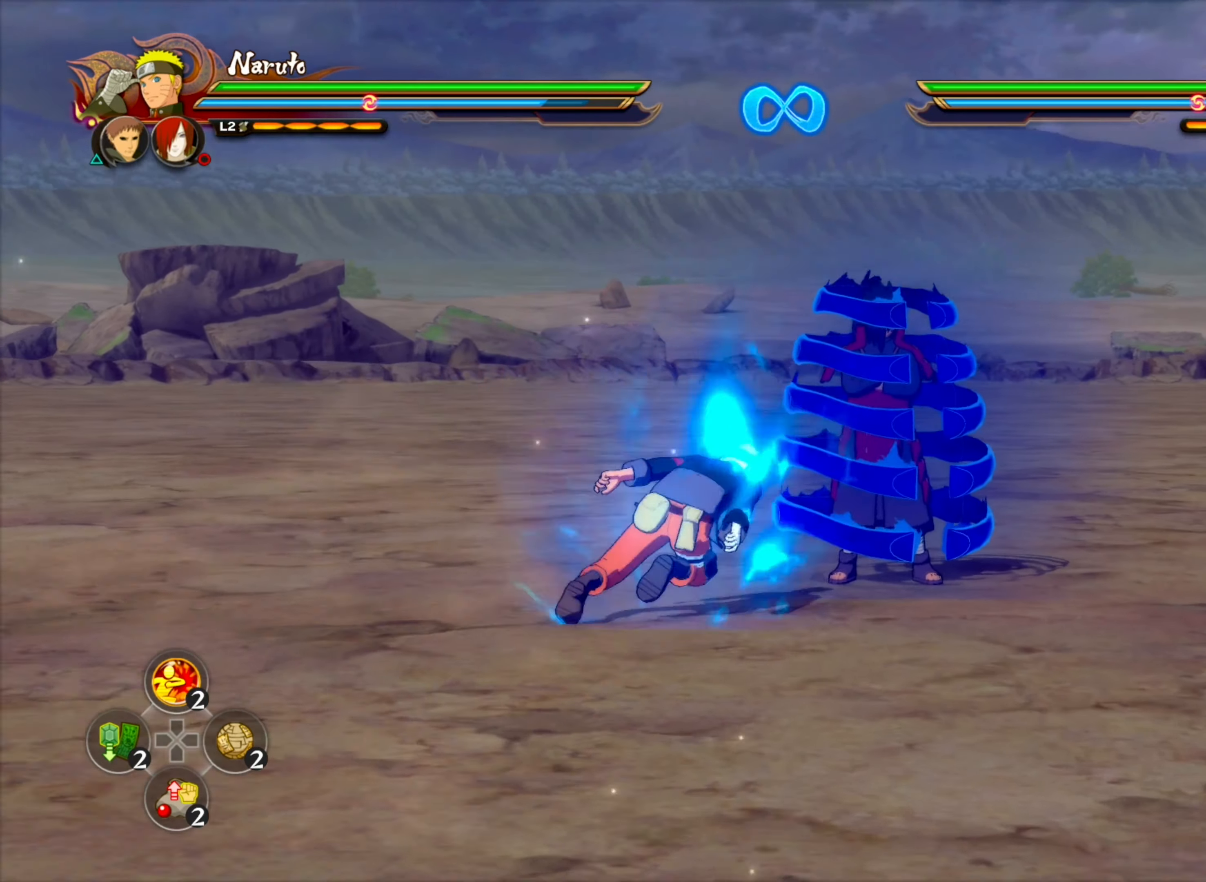
{"buttons": [], "left_stick": "down-left", "right_stick": "center", "events": [[17, "R2", "down"], [150, "R2", "up"], [250, "left_stick", "down-left"]]}